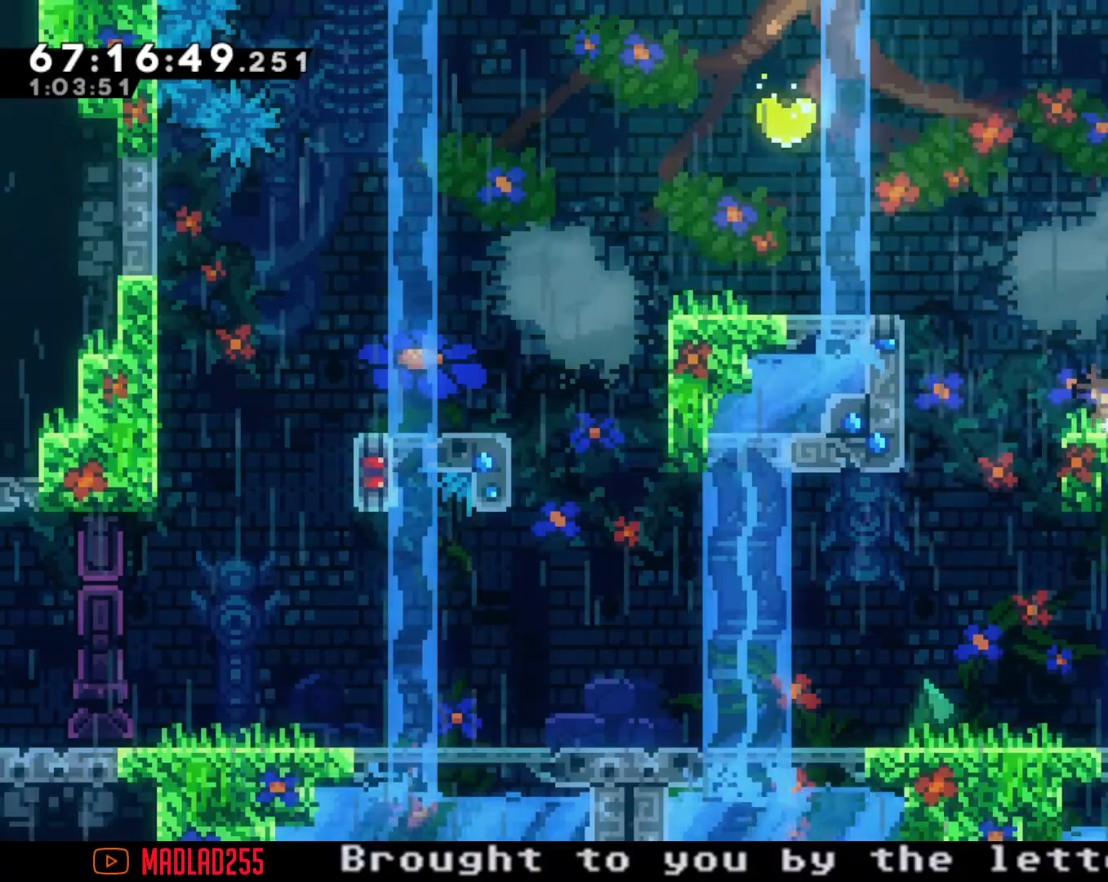
Gameplay with a controller (Nintendo layout); each line is a JSON object with the inputs held at the frame after it. "events" lists button and stick changes between this image and that frame as [ms after this image, input, new state], when the widget could be followed in between. Not read: L1 L3 R1 R3.
{"buttons": [], "left_stick": "center", "right_stick": "center", "events": [[17, "A", "down"], [17, "left_stick", "up-left"], [468, "left_stick", "center"], [484, "A", "up"]]}
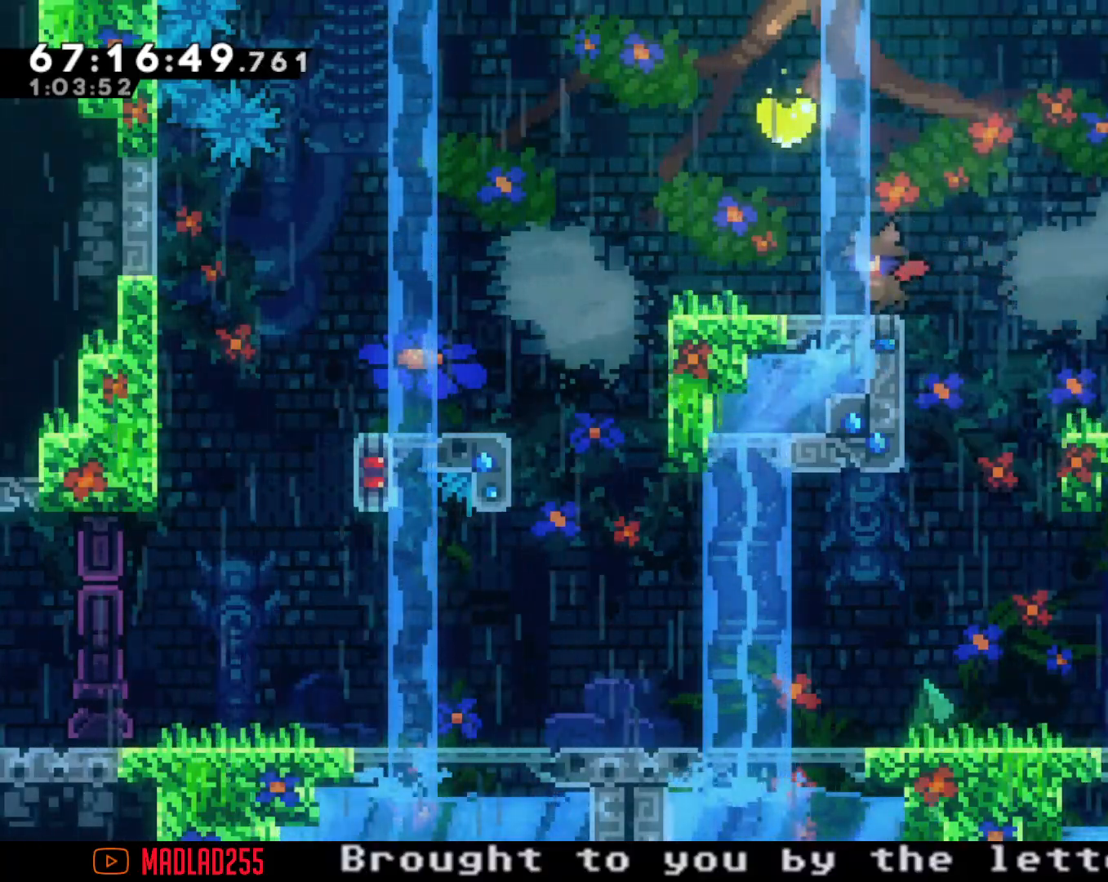
{"buttons": [], "left_stick": "center", "right_stick": "center", "events": [[200, "left_stick", "left"], [317, "left_stick", "center"]]}
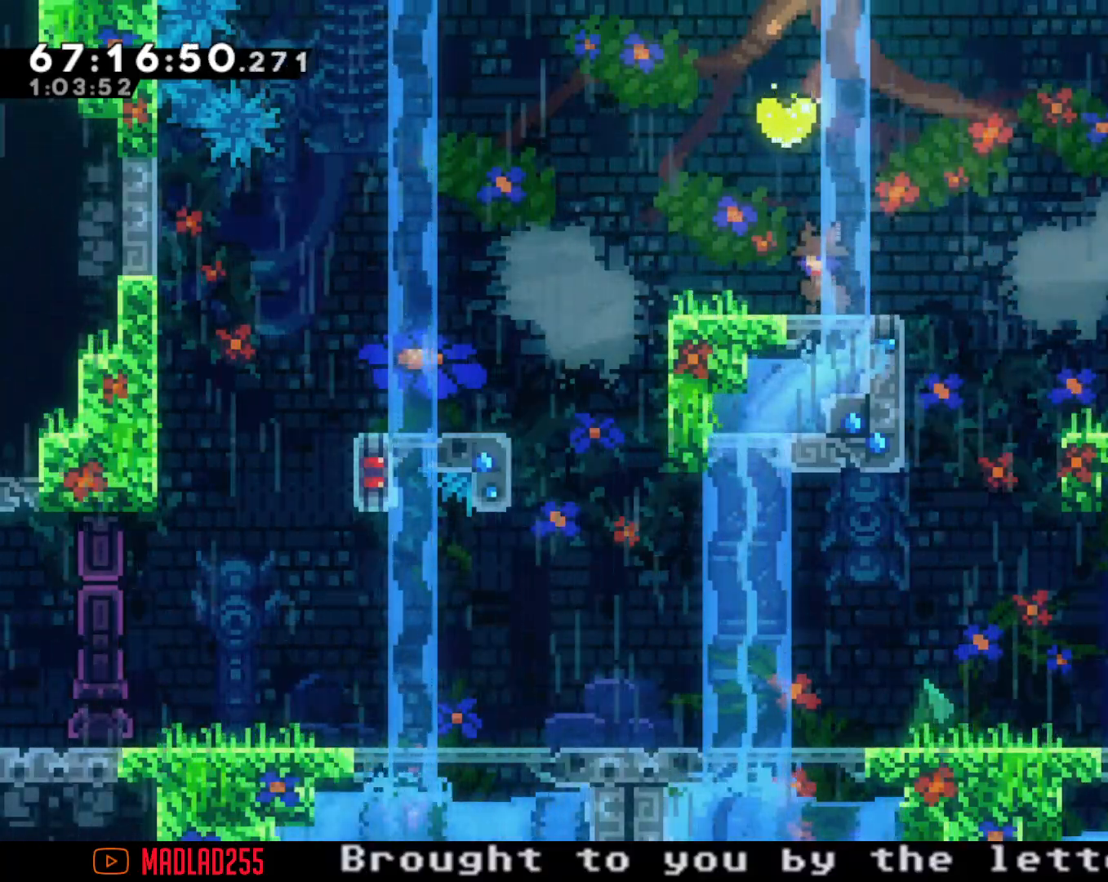
{"buttons": [], "left_stick": "left", "right_stick": "center", "events": [[284, "A", "down"], [434, "A", "up"], [434, "left_stick", "left"]]}
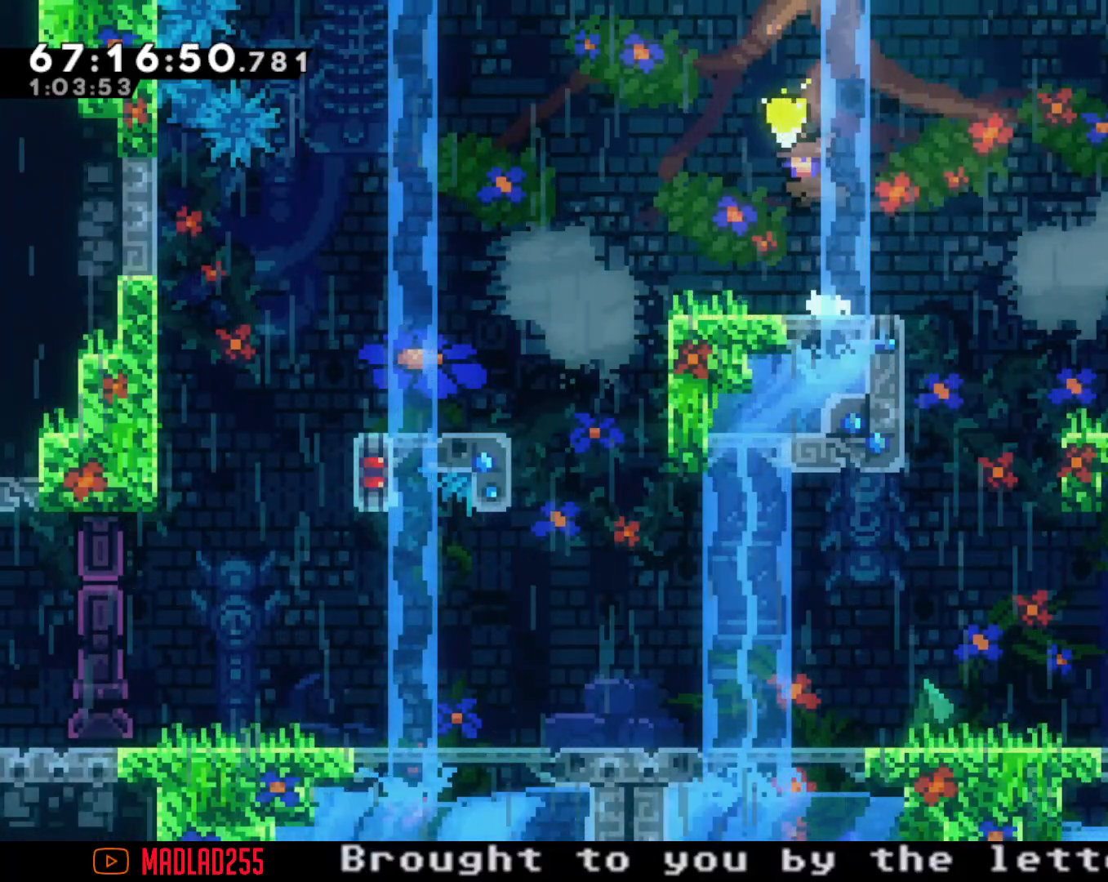
{"buttons": ["A"], "left_stick": "center", "right_stick": "center", "events": [[17, "X", "down"], [17, "left_stick", "down"], [67, "left_stick", "down-right"], [150, "A", "down"], [150, "X", "up"], [400, "left_stick", "right"], [500, "left_stick", "center"]]}
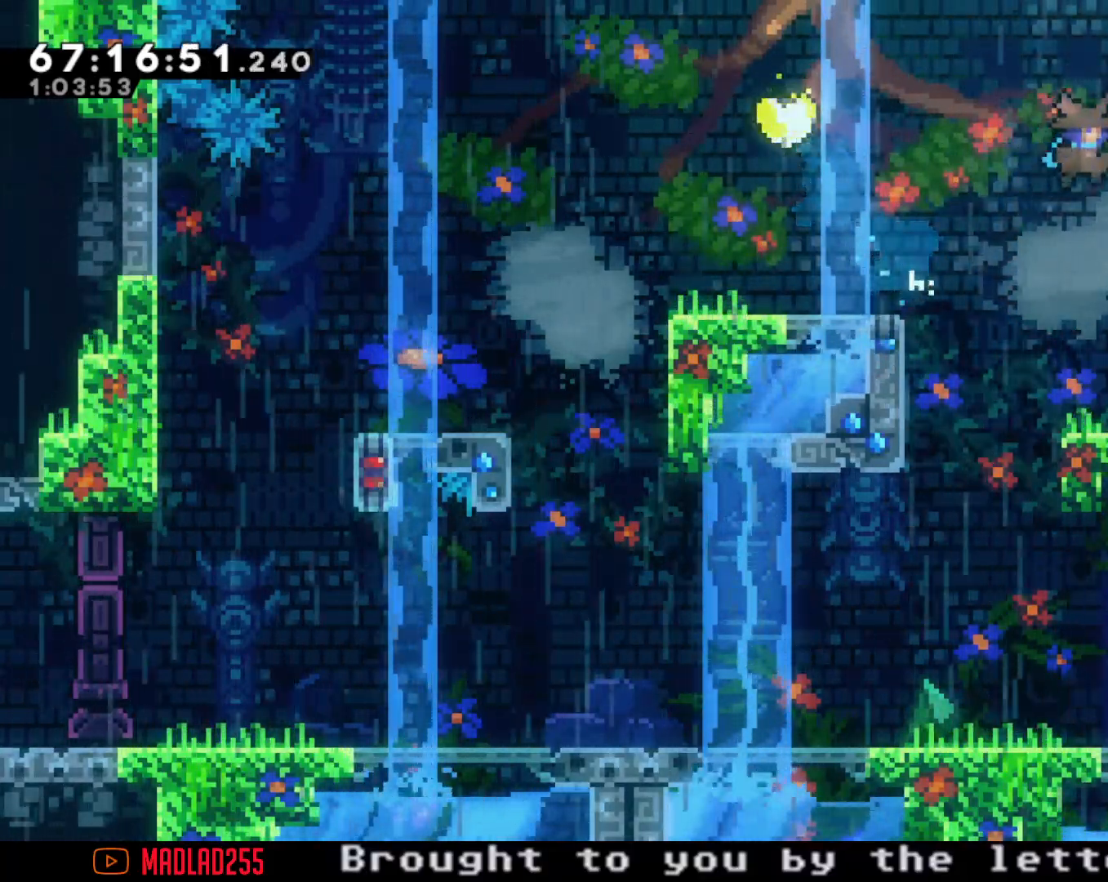
{"buttons": [], "left_stick": "left", "right_stick": "center", "events": [[67, "left_stick", "left"], [217, "A", "up"], [234, "left_stick", "center"], [284, "left_stick", "right"], [451, "left_stick", "center"], [501, "left_stick", "left"]]}
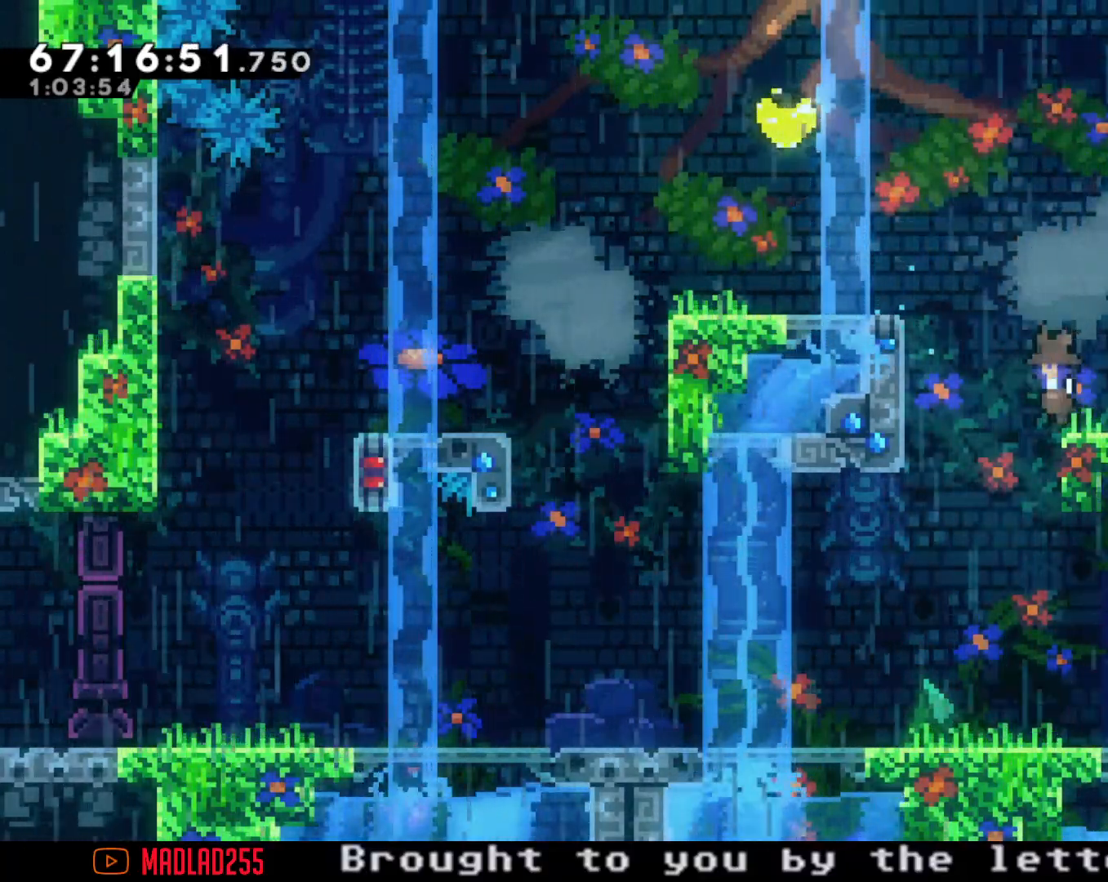
{"buttons": [], "left_stick": "center", "right_stick": "center", "events": [[33, "A", "down"], [434, "left_stick", "center"], [484, "A", "up"]]}
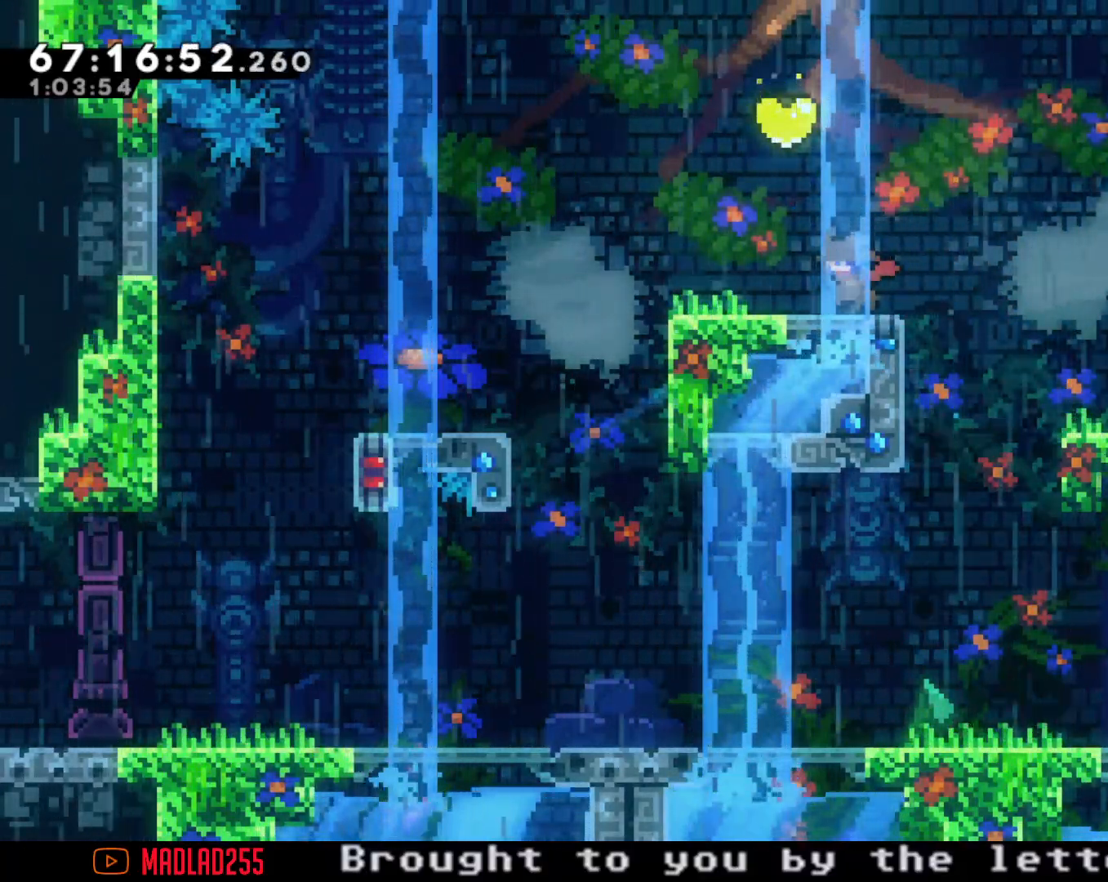
{"buttons": ["X"], "left_stick": "down-right", "right_stick": "center", "events": [[184, "A", "down"], [234, "left_stick", "left"], [434, "A", "up"], [451, "left_stick", "down-right"], [468, "X", "down"]]}
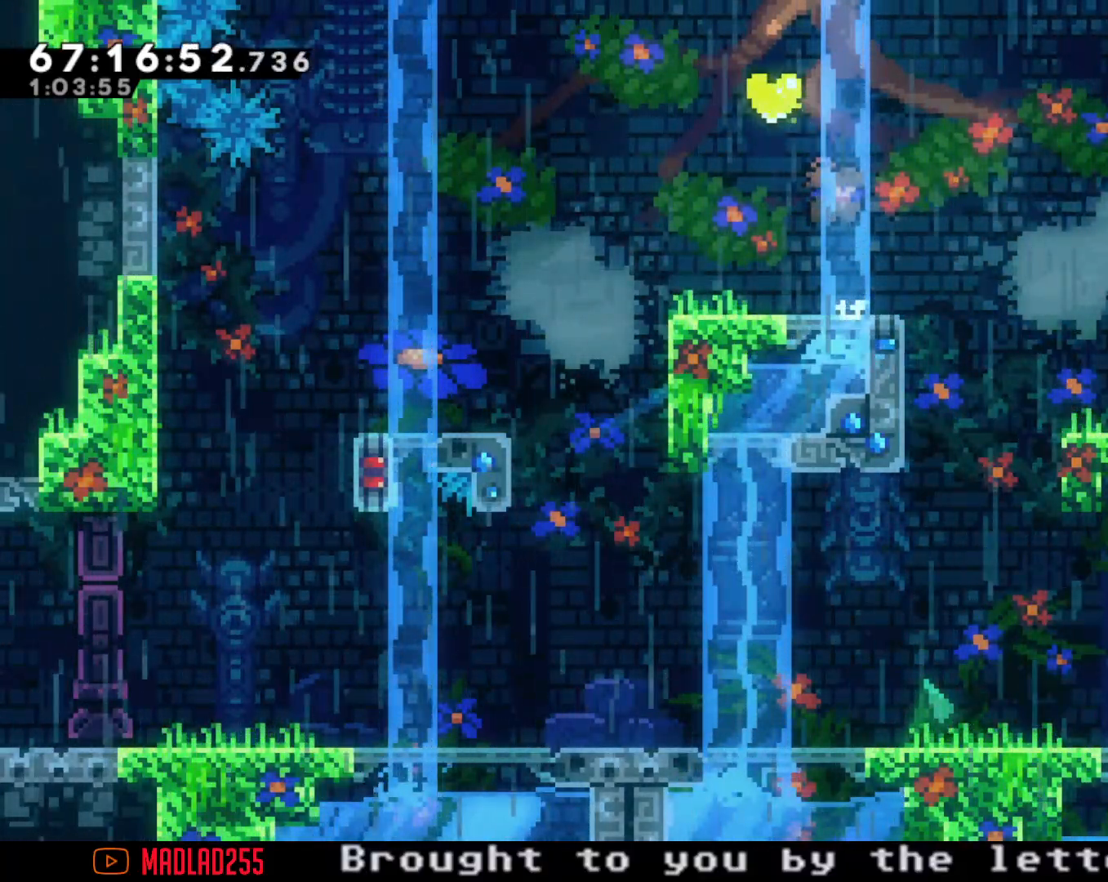
{"buttons": ["A"], "left_stick": "center", "right_stick": "center", "events": [[100, "X", "up"], [117, "left_stick", "right"], [150, "A", "down"], [450, "left_stick", "center"]]}
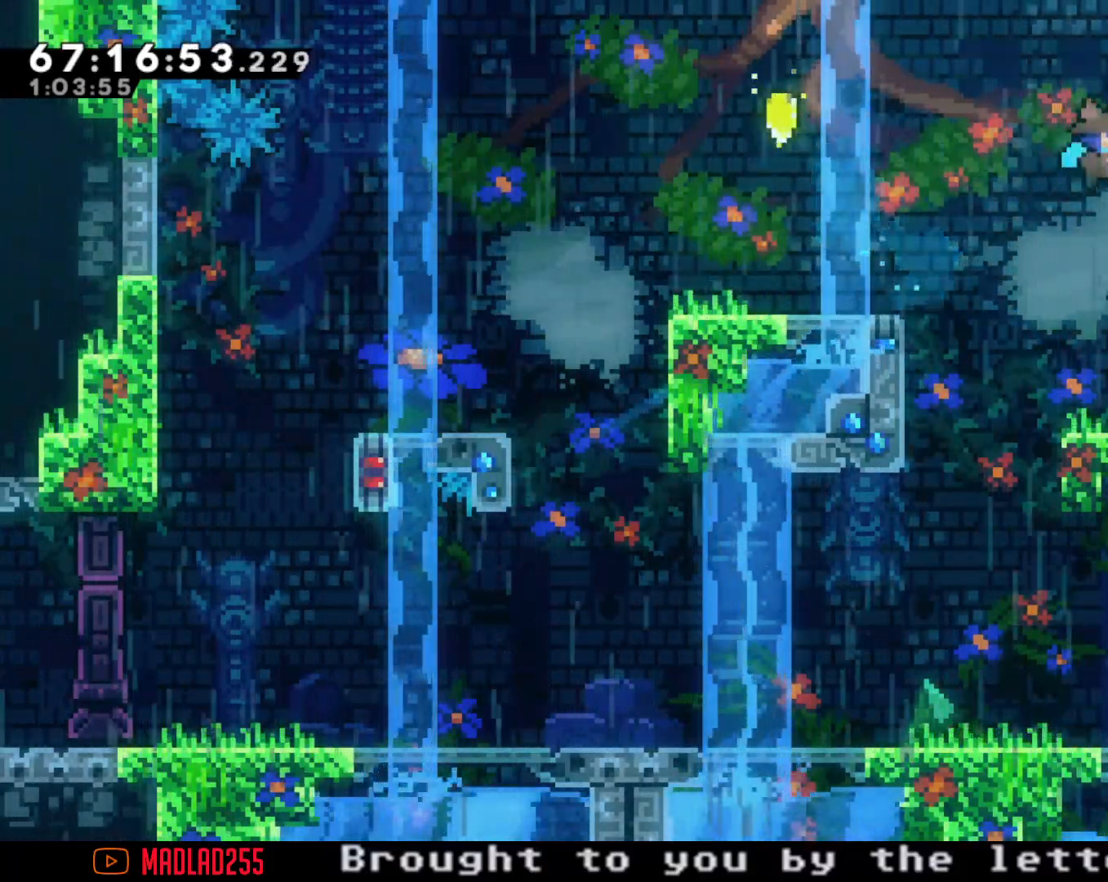
{"buttons": ["A"], "left_stick": "left", "right_stick": "center", "events": [[101, "A", "up"], [351, "left_stick", "left"], [451, "A", "down"]]}
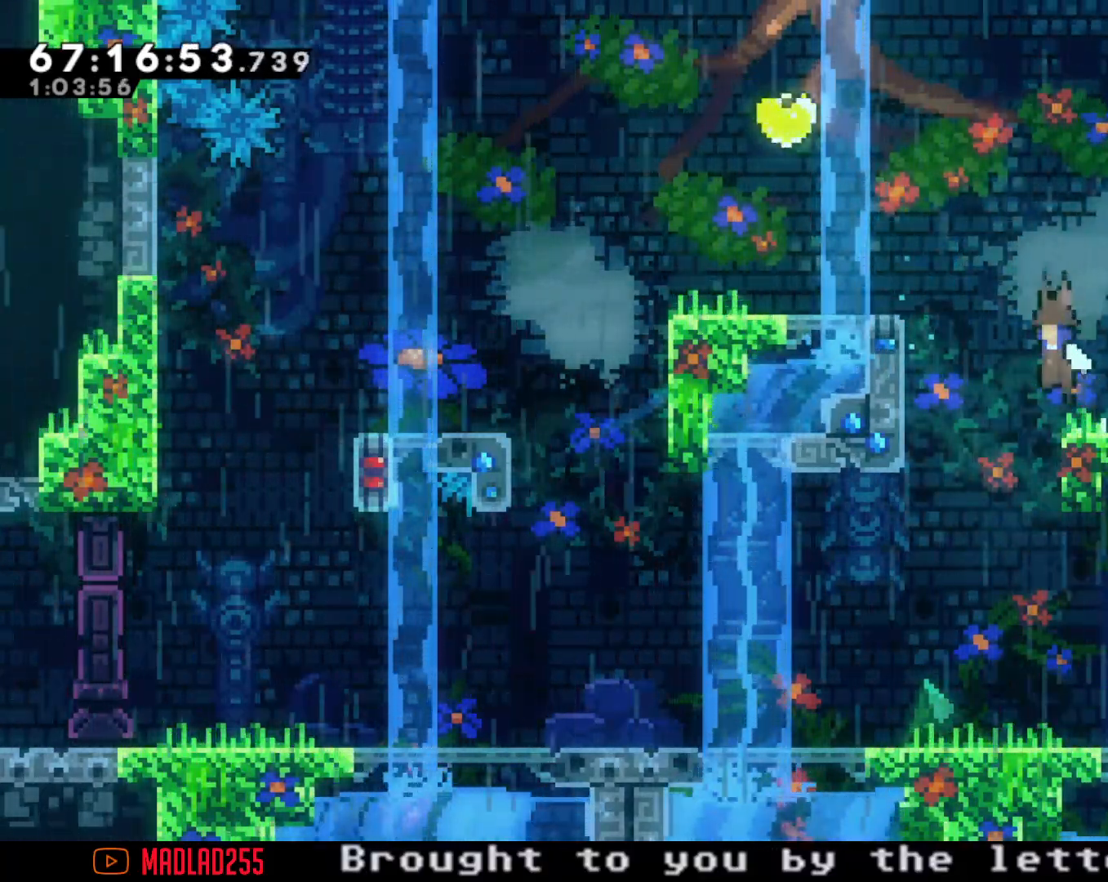
{"buttons": [], "left_stick": "center", "right_stick": "center", "events": [[384, "A", "up"], [384, "left_stick", "center"]]}
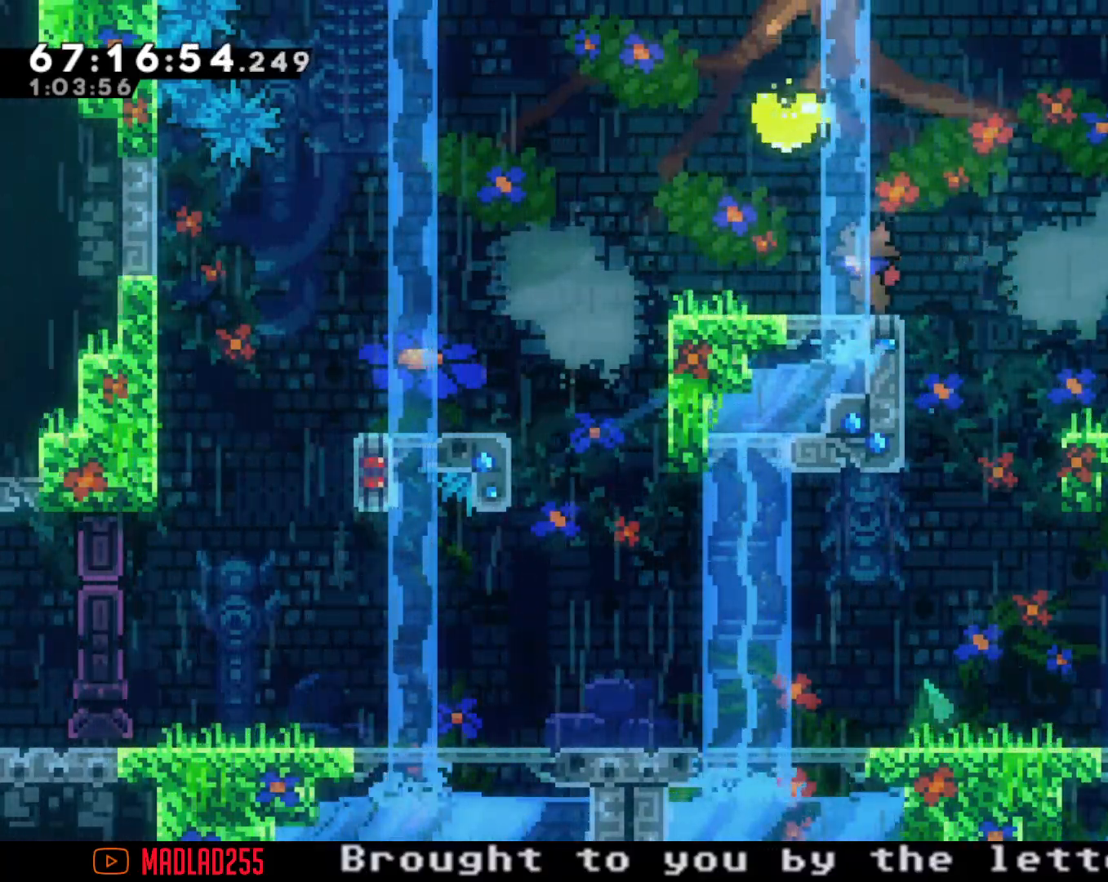
{"buttons": ["A"], "left_stick": "right", "right_stick": "center", "events": [[17, "A", "down"], [101, "left_stick", "left"], [267, "A", "up"], [284, "X", "down"], [284, "left_stick", "down"], [384, "left_stick", "right"], [401, "X", "up"], [484, "A", "down"]]}
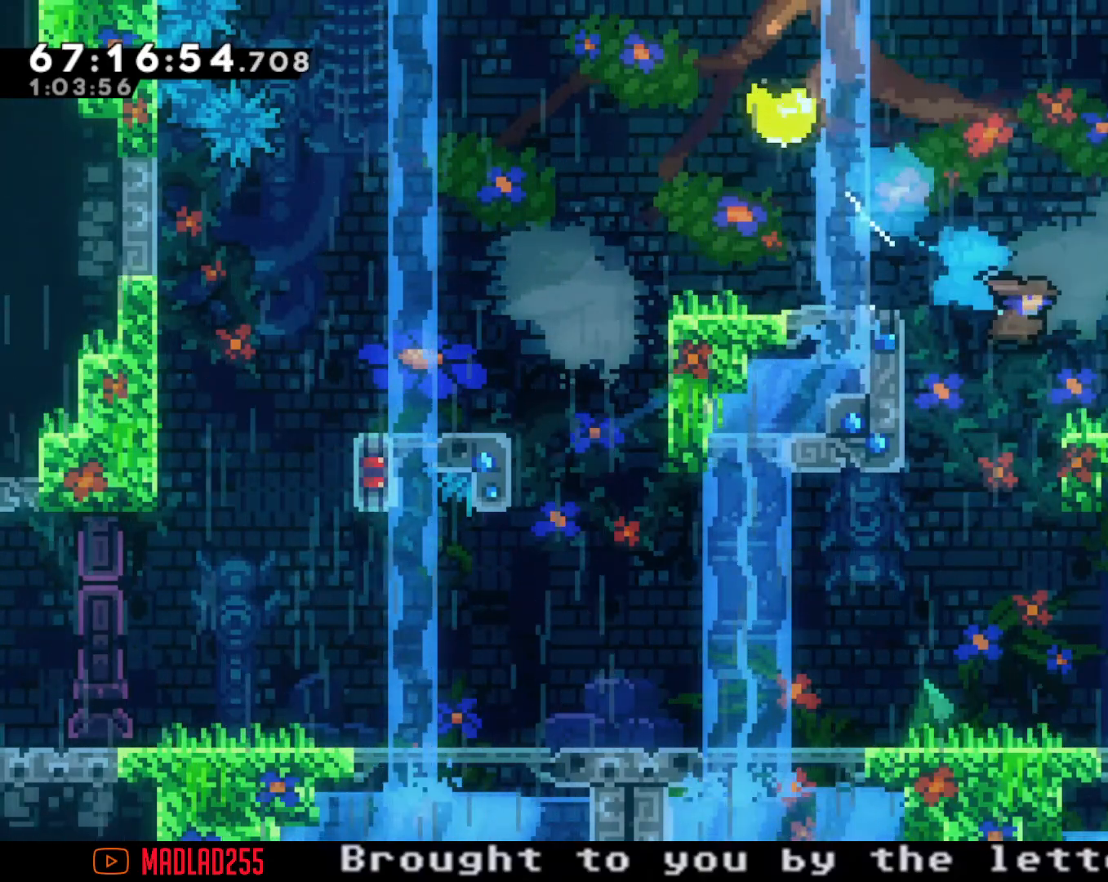
{"buttons": ["A"], "left_stick": "left", "right_stick": "center", "events": [[67, "left_stick", "left"], [233, "left_stick", "center"], [317, "A", "up"], [450, "A", "down"], [450, "left_stick", "left"]]}
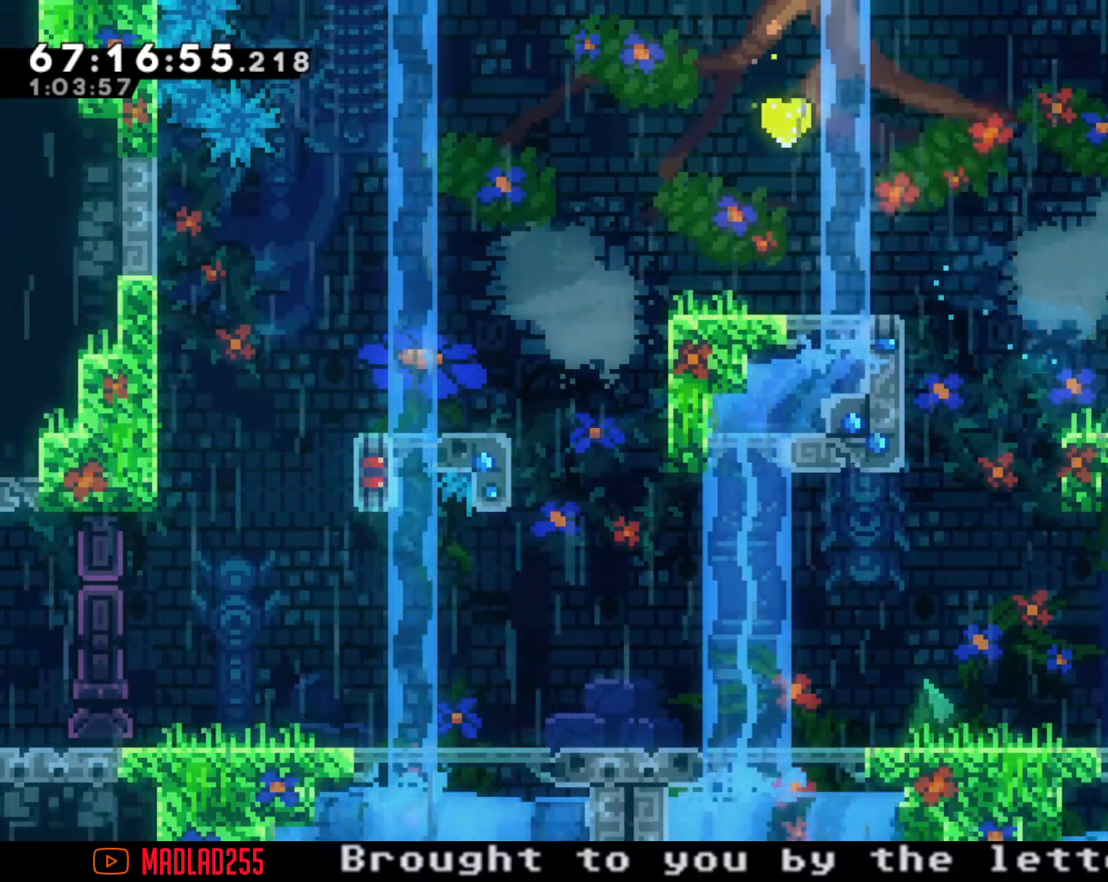
{"buttons": ["X"], "left_stick": "up-left", "right_stick": "center", "events": [[217, "left_stick", "up-left"], [251, "A", "up"], [384, "X", "down"]]}
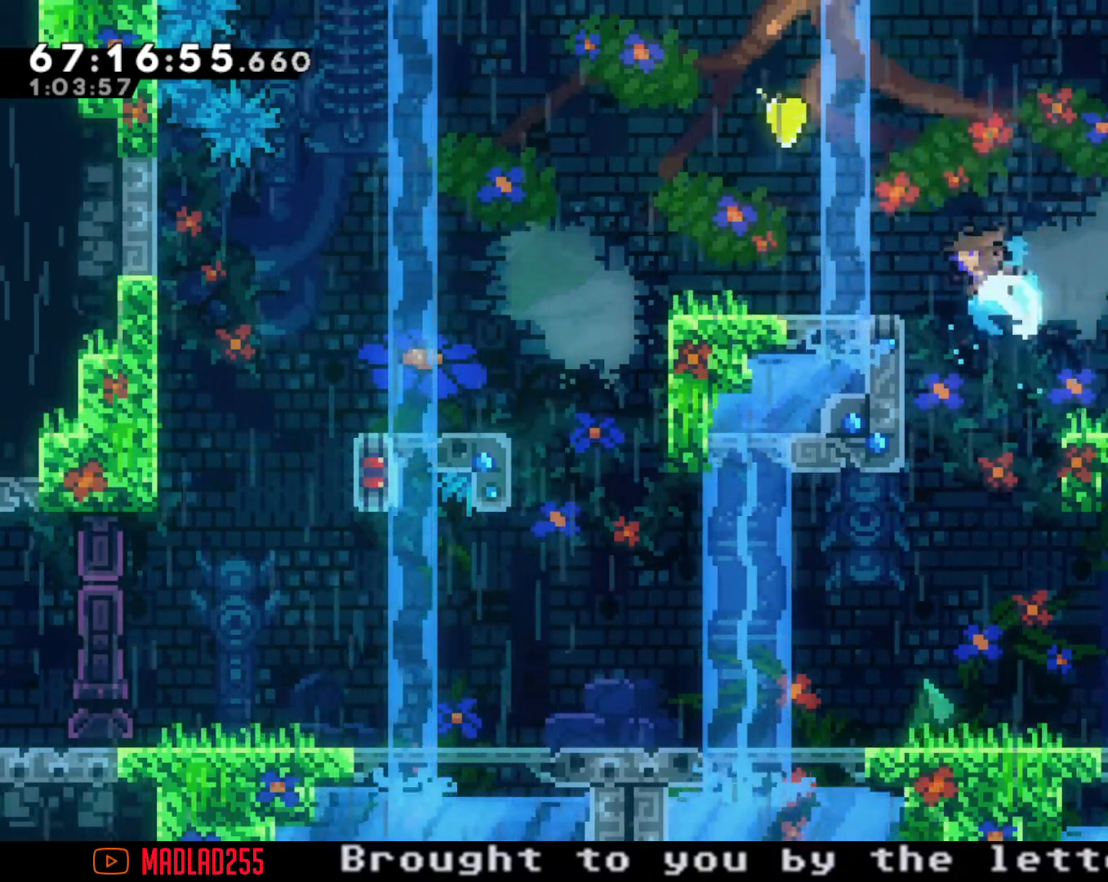
{"buttons": [], "left_stick": "center", "right_stick": "center", "events": [[17, "X", "up"], [84, "left_stick", "center"]]}
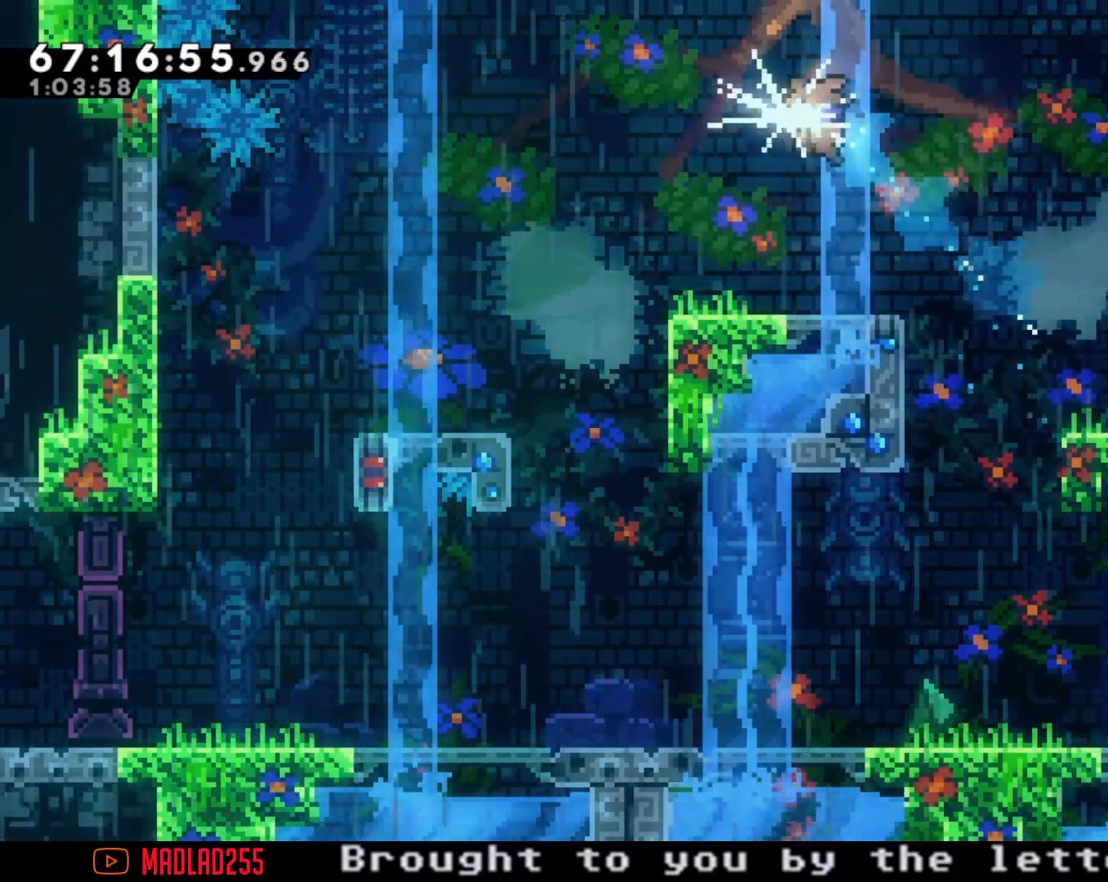
{"buttons": [], "left_stick": "center", "right_stick": "center", "events": []}
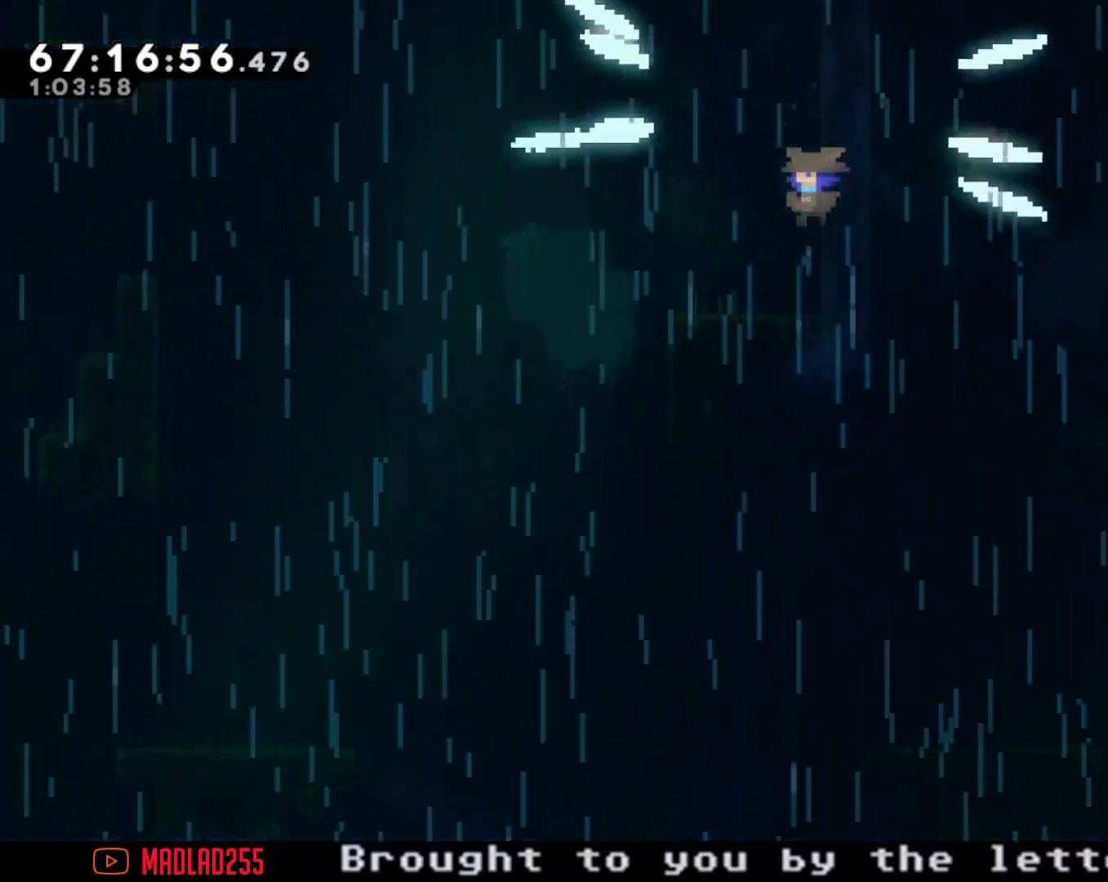
{"buttons": [], "left_stick": "center", "right_stick": "center", "events": []}
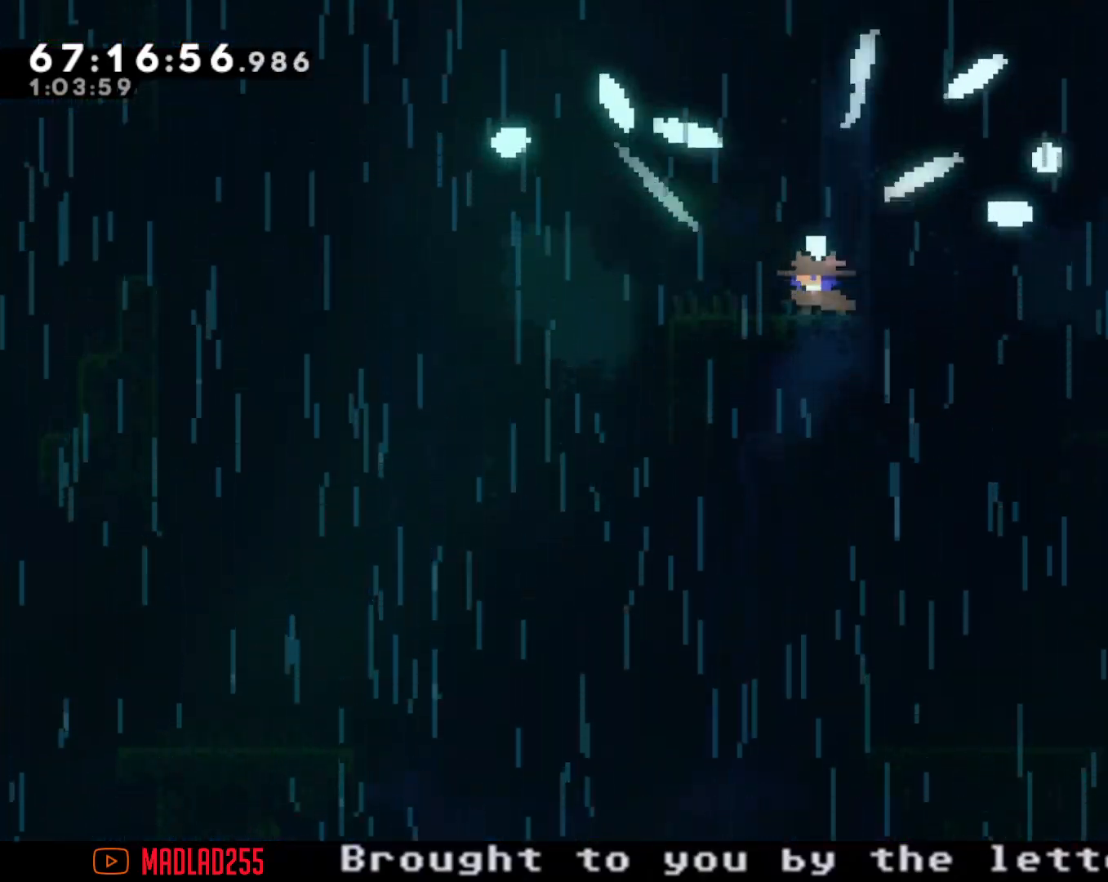
{"buttons": [], "left_stick": "center", "right_stick": "center", "events": []}
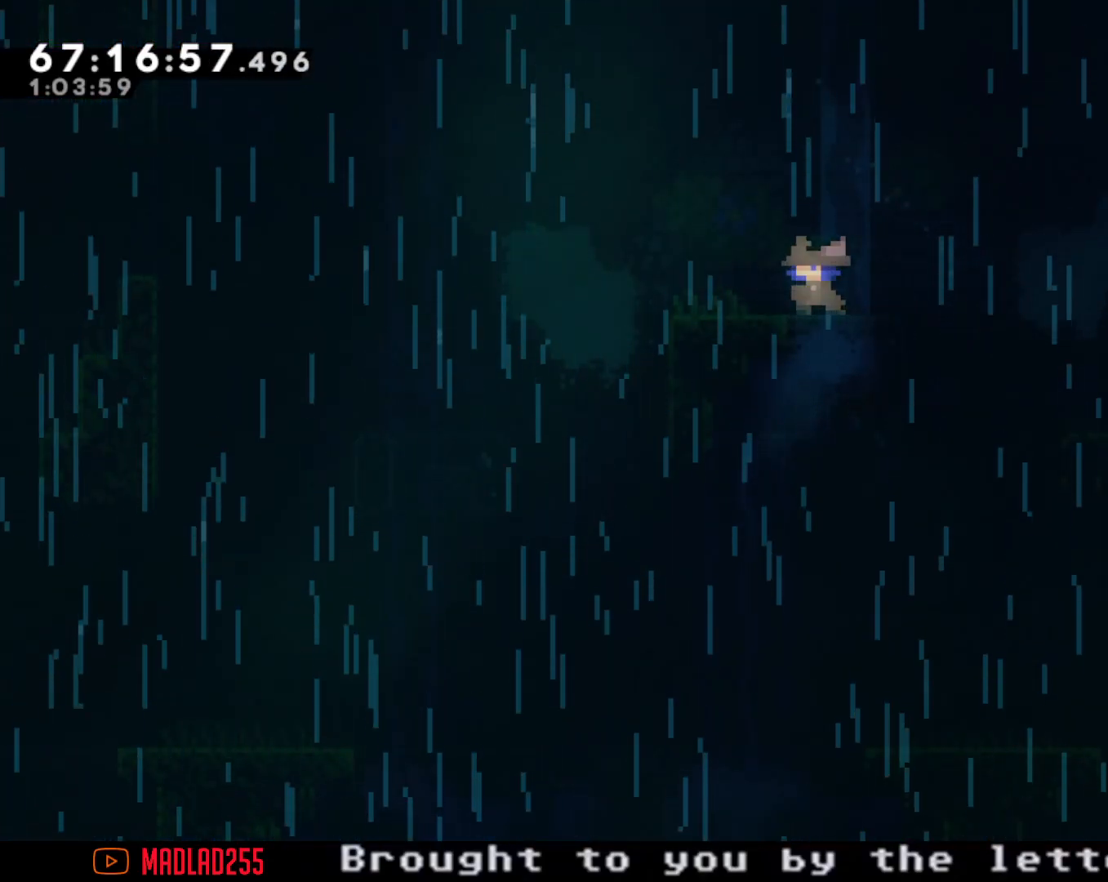
{"buttons": [], "left_stick": "center", "right_stick": "center", "events": []}
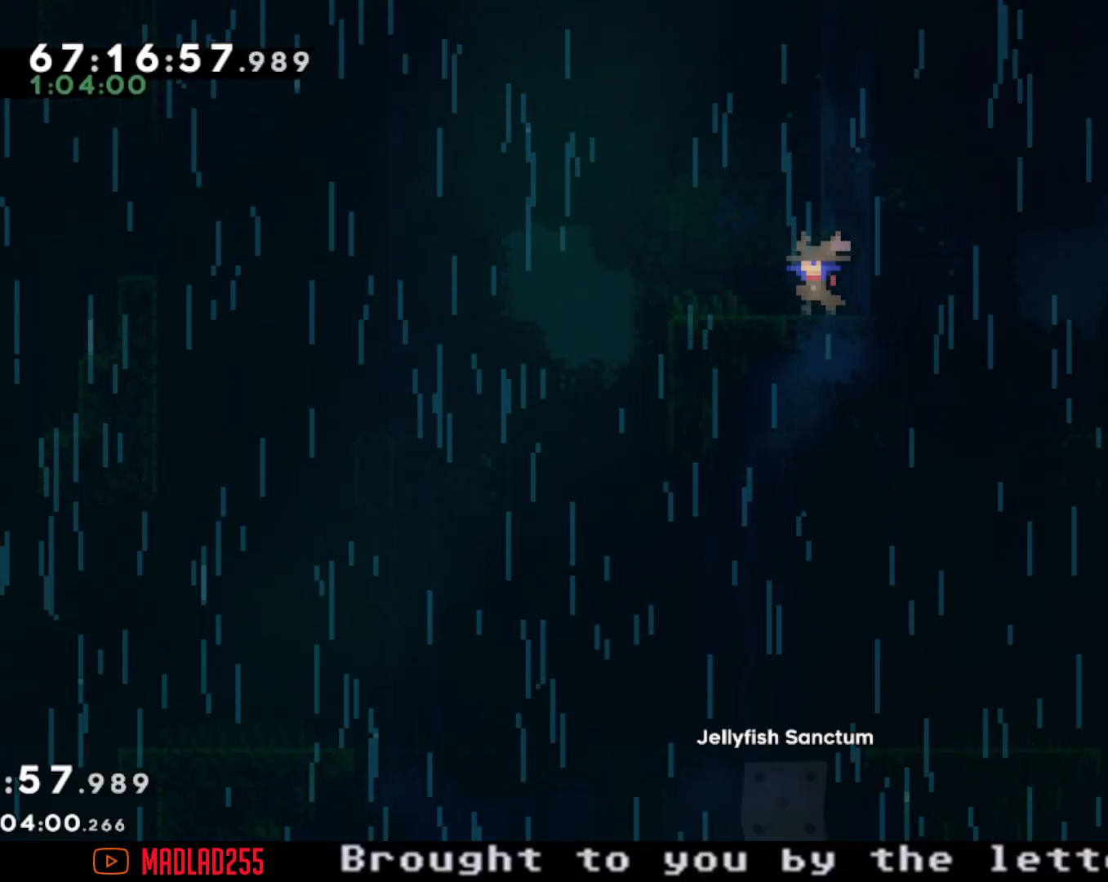
{"buttons": [], "left_stick": "center", "right_stick": "center", "events": []}
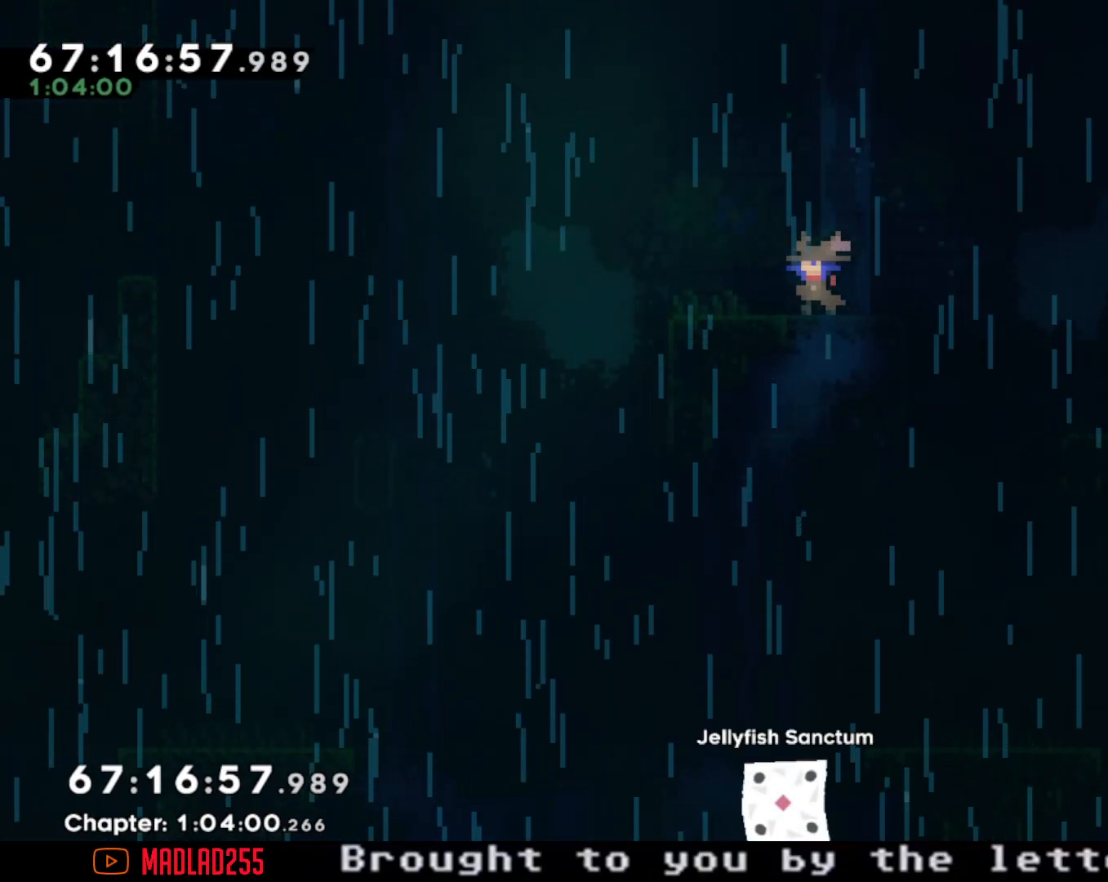
{"buttons": [], "left_stick": "center", "right_stick": "center", "events": []}
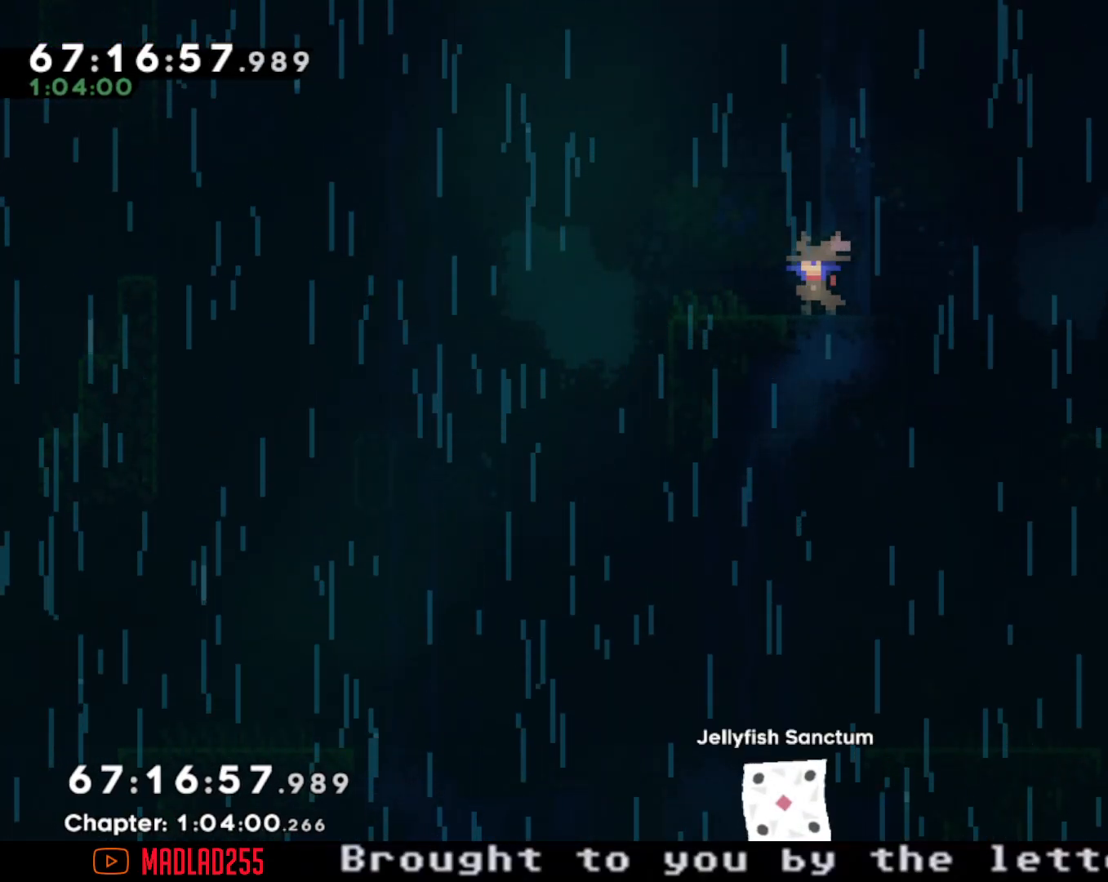
{"buttons": [], "left_stick": "center", "right_stick": "center", "events": []}
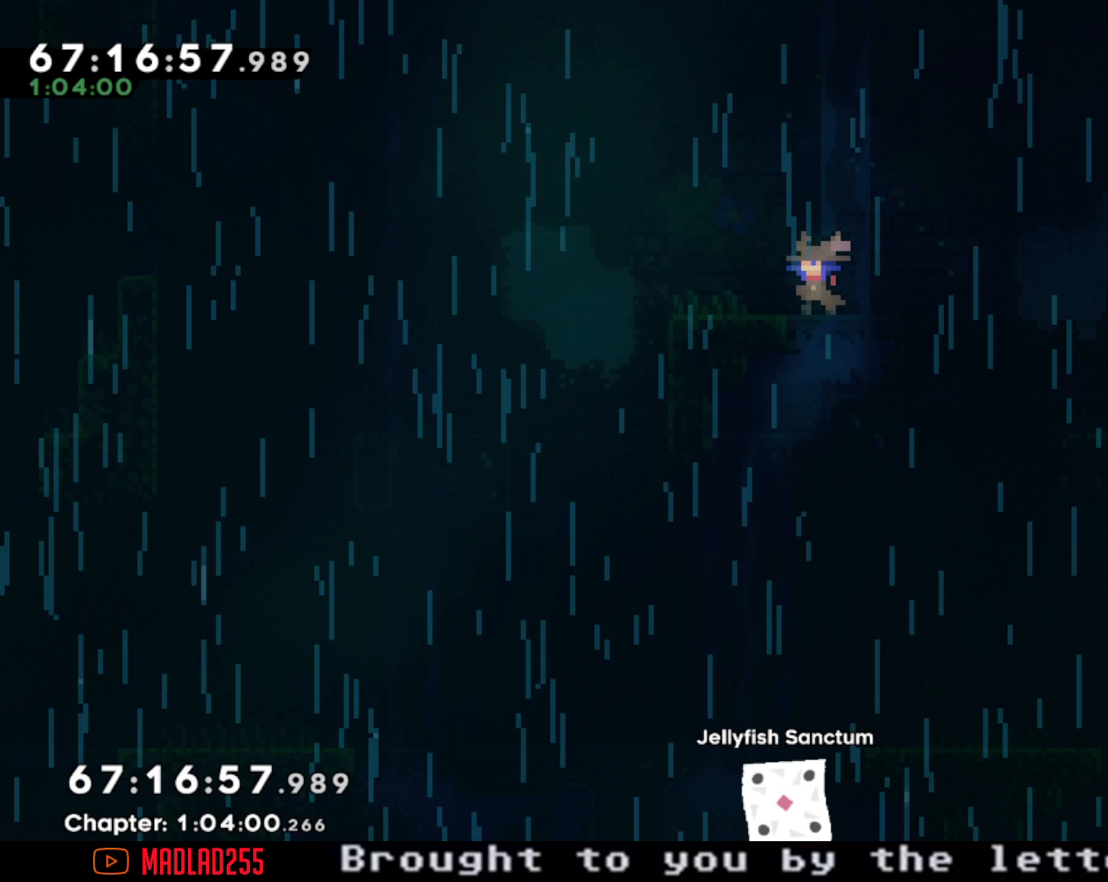
{"buttons": [], "left_stick": "center", "right_stick": "center", "events": []}
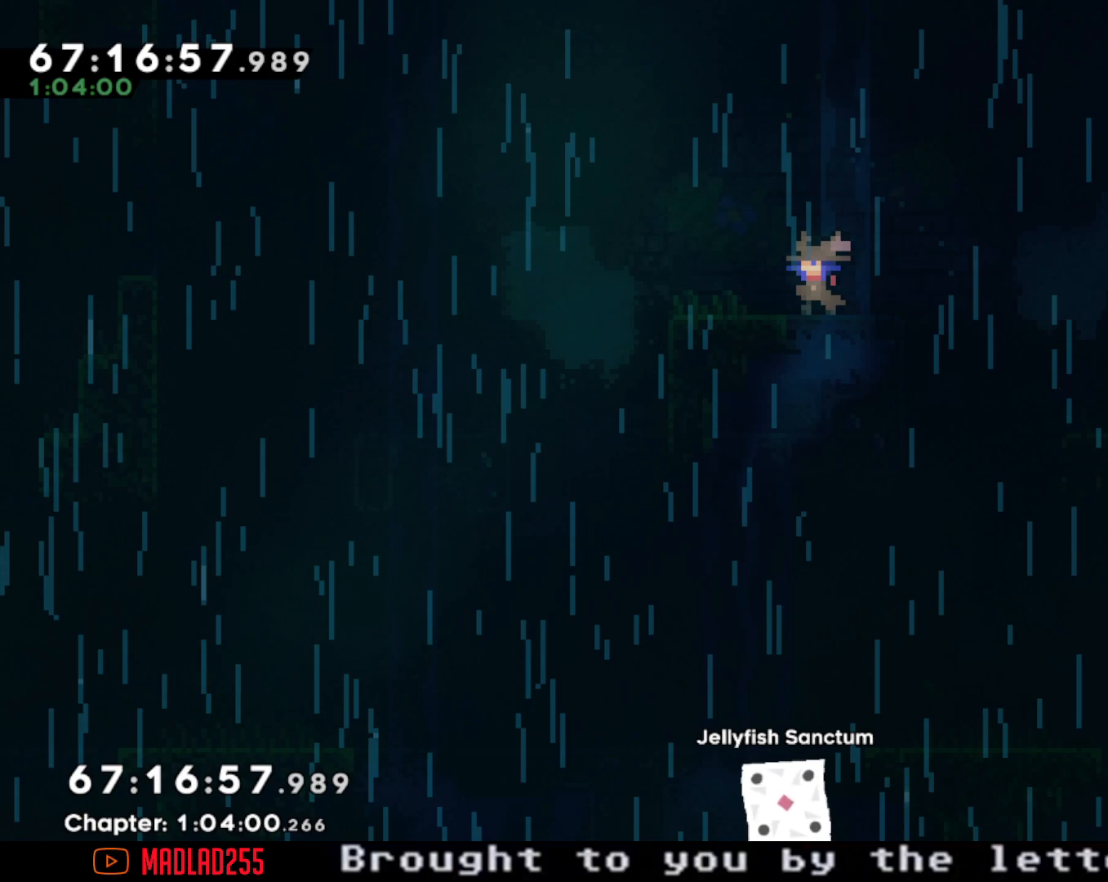
{"buttons": [], "left_stick": "center", "right_stick": "center", "events": []}
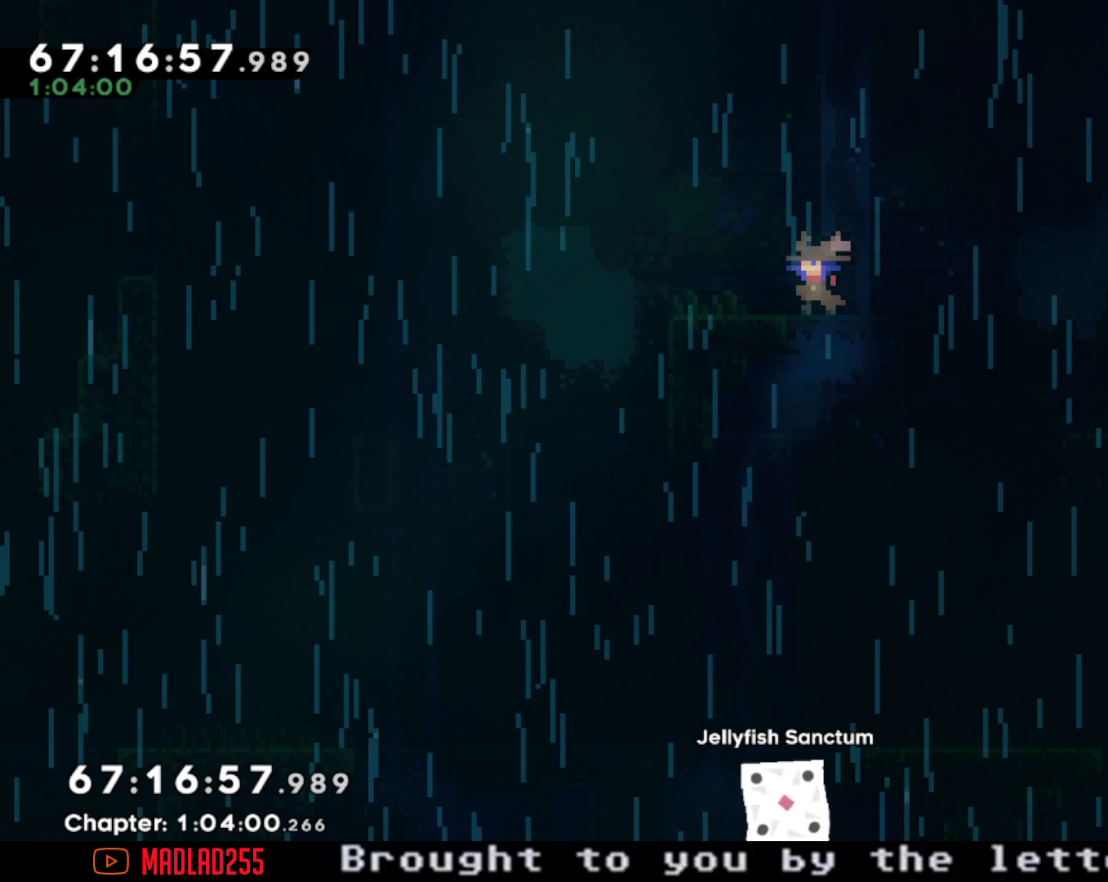
{"buttons": [], "left_stick": "center", "right_stick": "center", "events": [[301, "A", "down"], [351, "A", "up"]]}